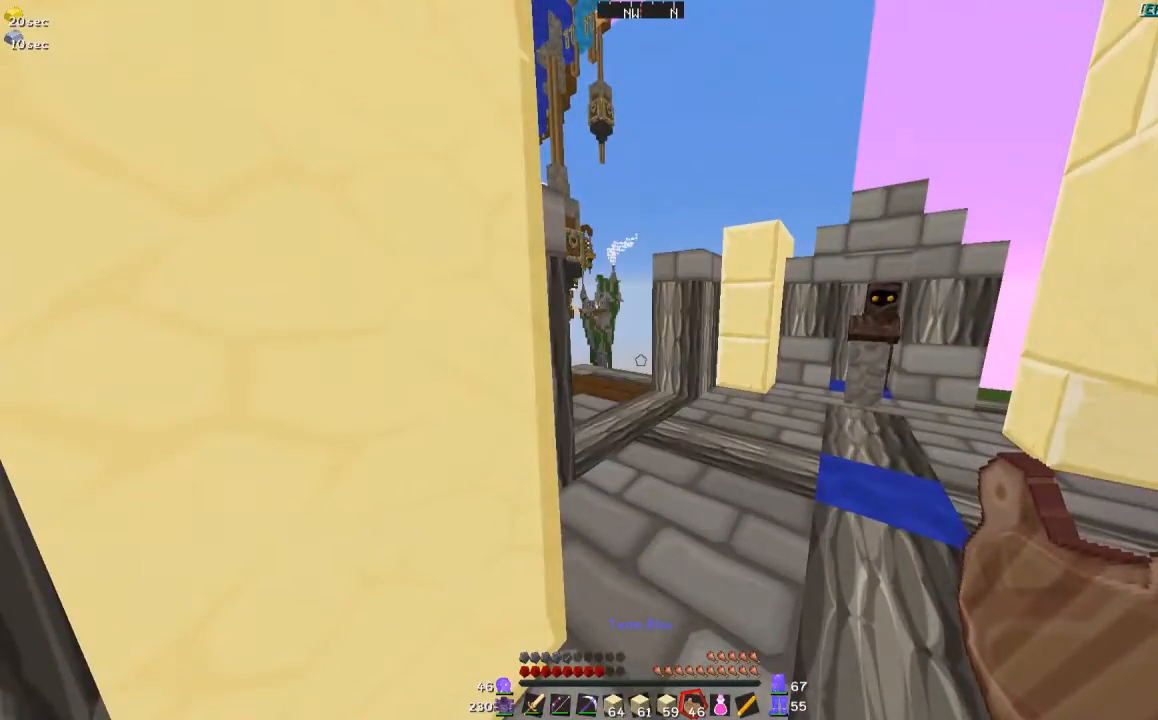
Gameplay with keyboard and mouse; each line is a JSON object with the keys and mouse buttons held at the frame after it. "events" lists presses ("down") and releases ("up") of "a", "d", "s", "w", "mouse_left" and "mouse_right" between this image and that frame as [ms after this image, input, new state], when the widget could be followed in between. "mouse_left", "mouse_right" = the "left", "right" buttons of the "mouse" list. No other keys are recorded. Fast repeated clicks can show as one long hold. Mouse movement is not recorded.
{"keys": ["d", "w"], "mouse": [], "events": [[83, "w", "down"], [283, "d", "down"]]}
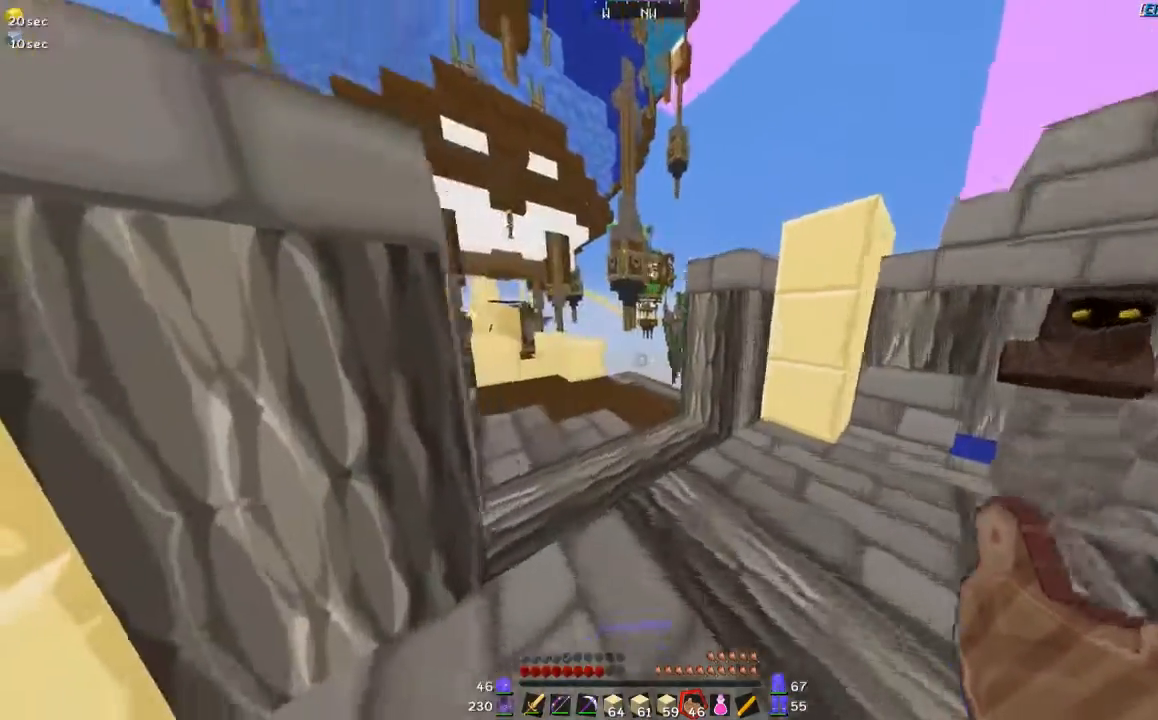
{"keys": ["w"], "mouse": [], "events": [[33, "d", "up"]]}
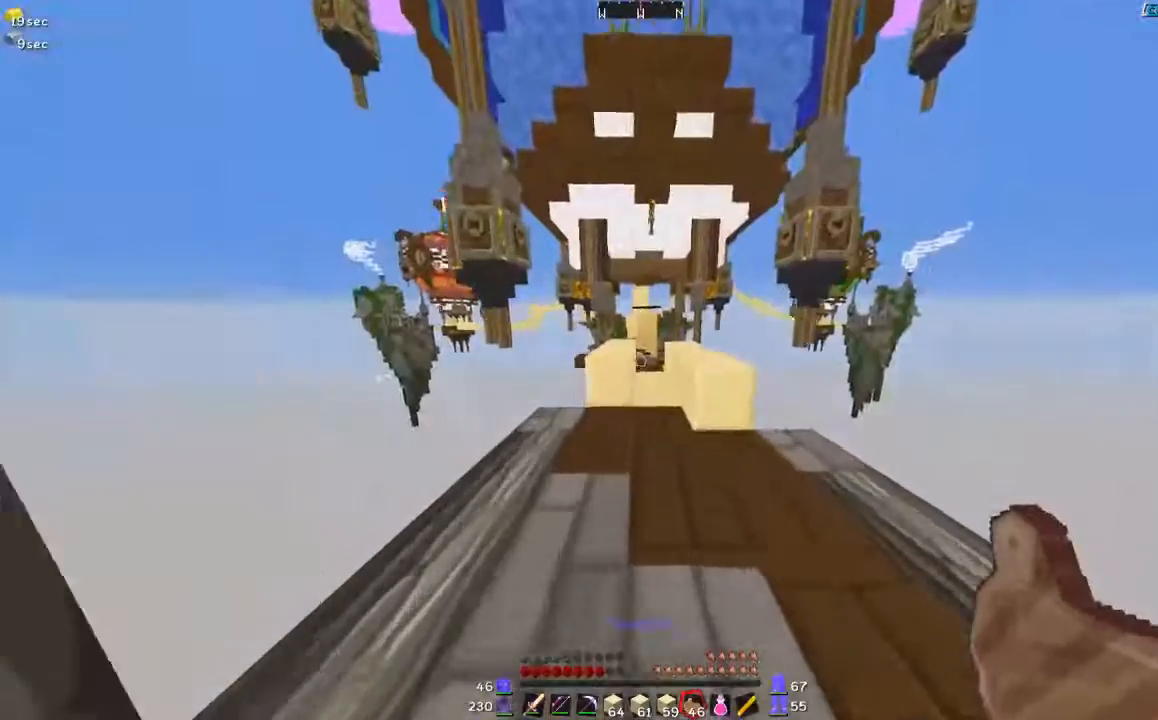
{"keys": ["w"], "mouse": [], "events": []}
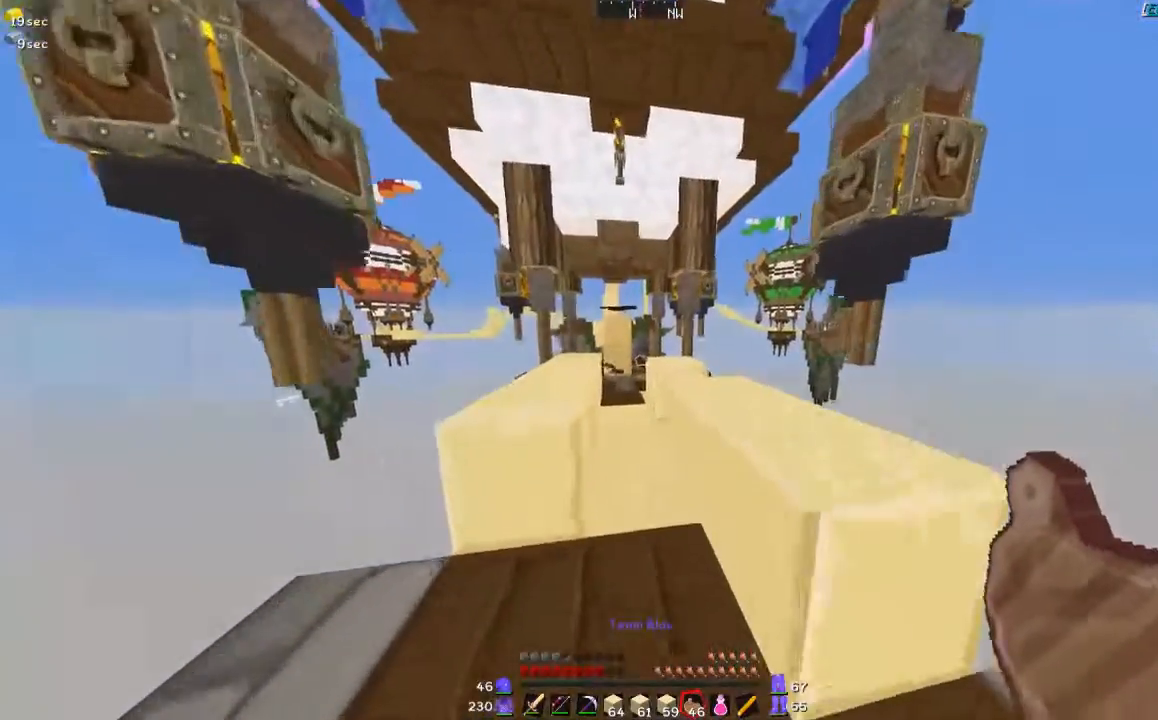
{"keys": ["w"], "mouse": [], "events": []}
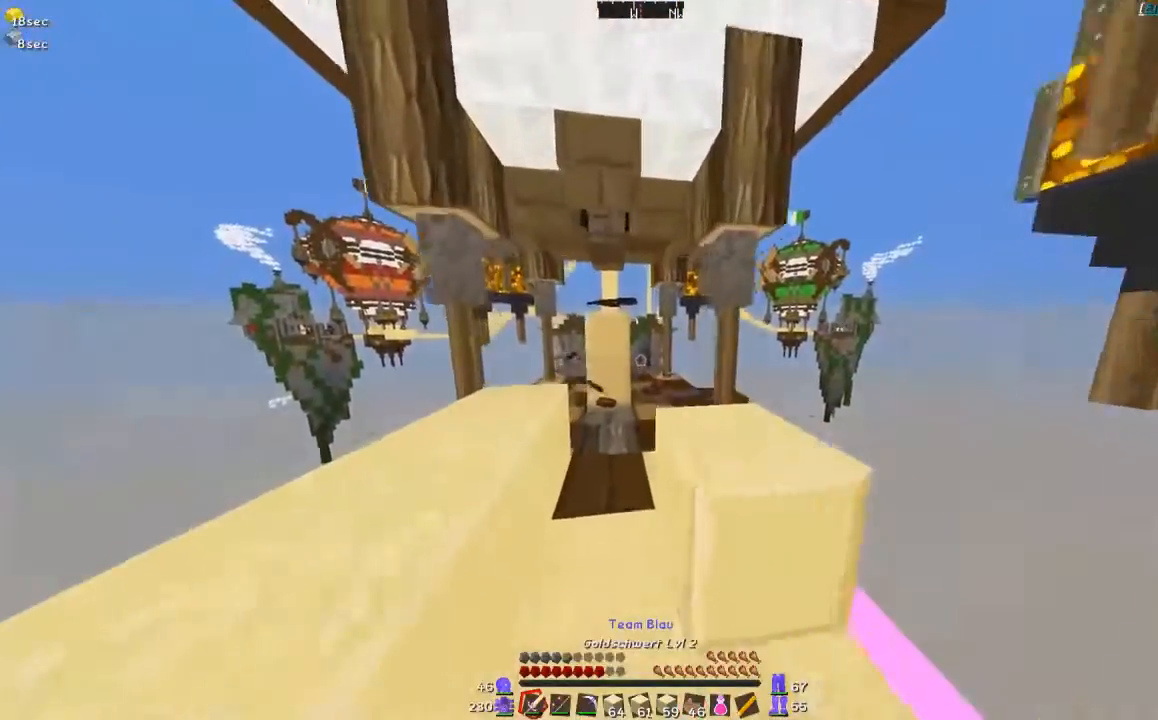
{"keys": ["w"], "mouse": [], "events": [[333, "a", "down"], [500, "a", "up"]]}
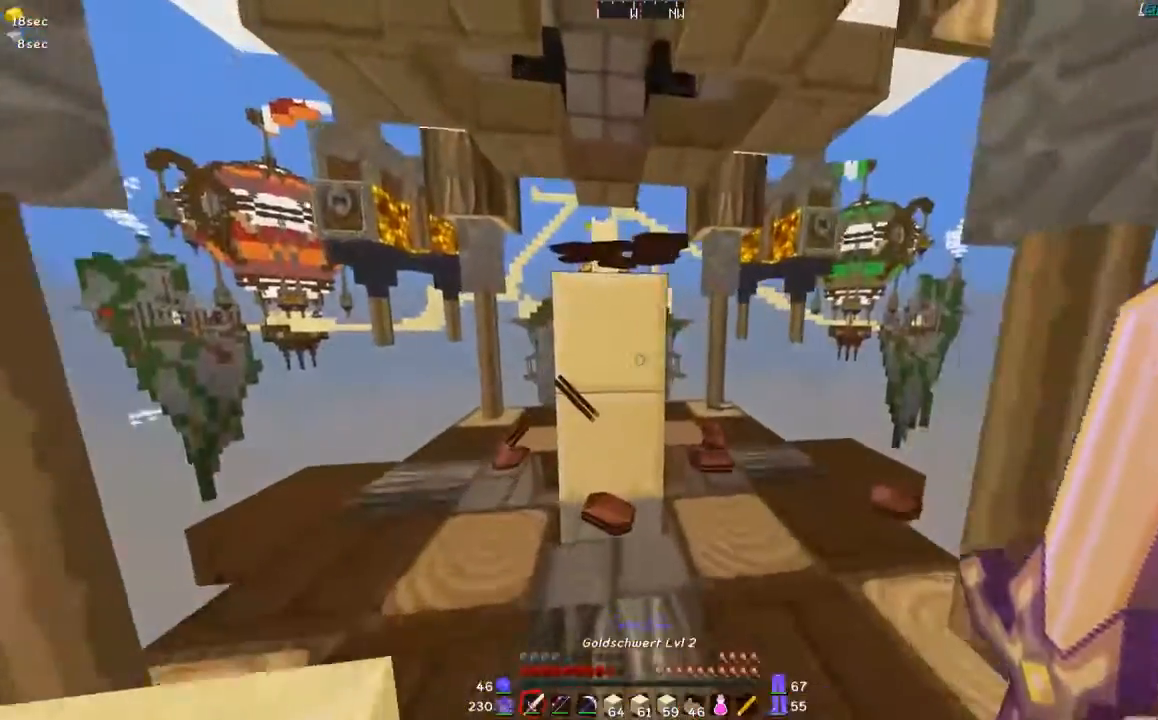
{"keys": ["a", "w"], "mouse": [], "events": [[200, "a", "down"]]}
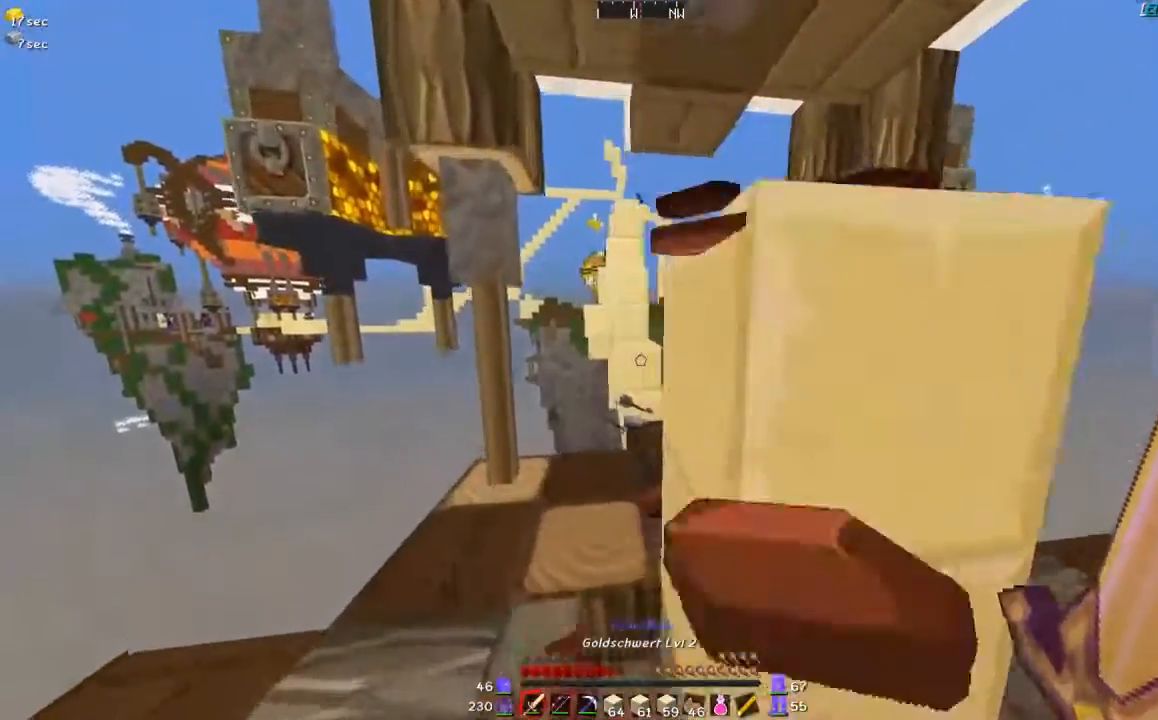
{"keys": ["w"], "mouse": [], "events": [[100, "a", "up"]]}
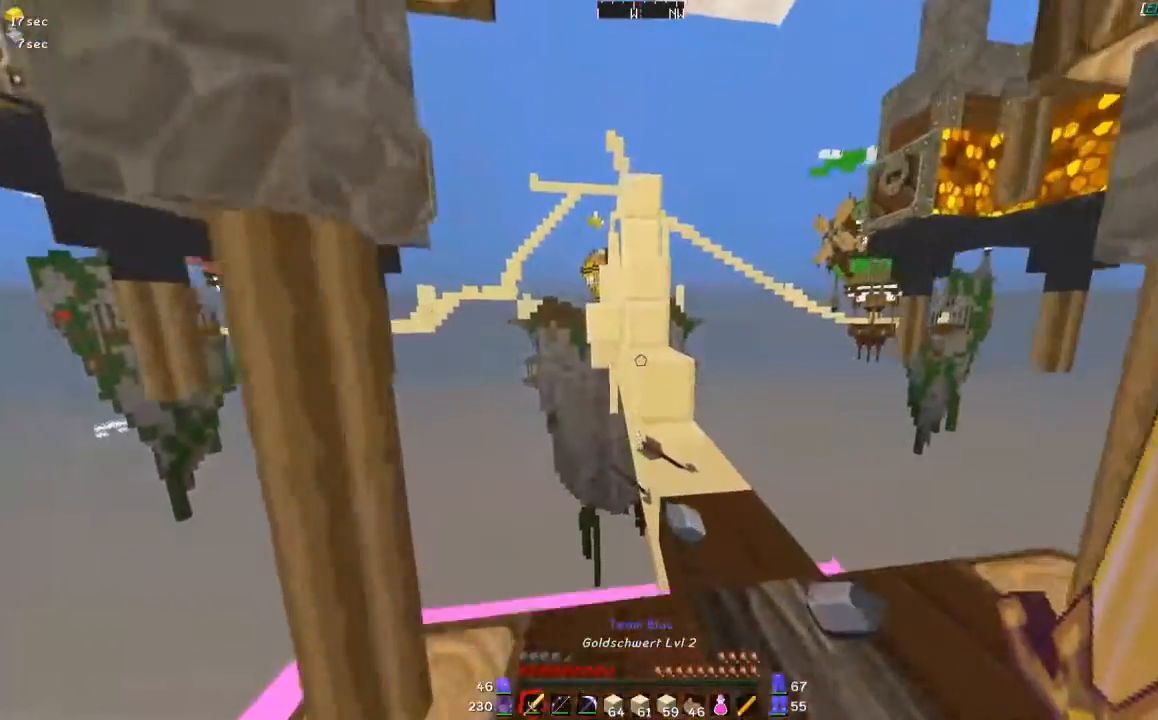
{"keys": ["w"], "mouse": [], "events": [[33, "d", "down"], [83, "w", "up"], [100, "d", "up"], [100, "w", "down"]]}
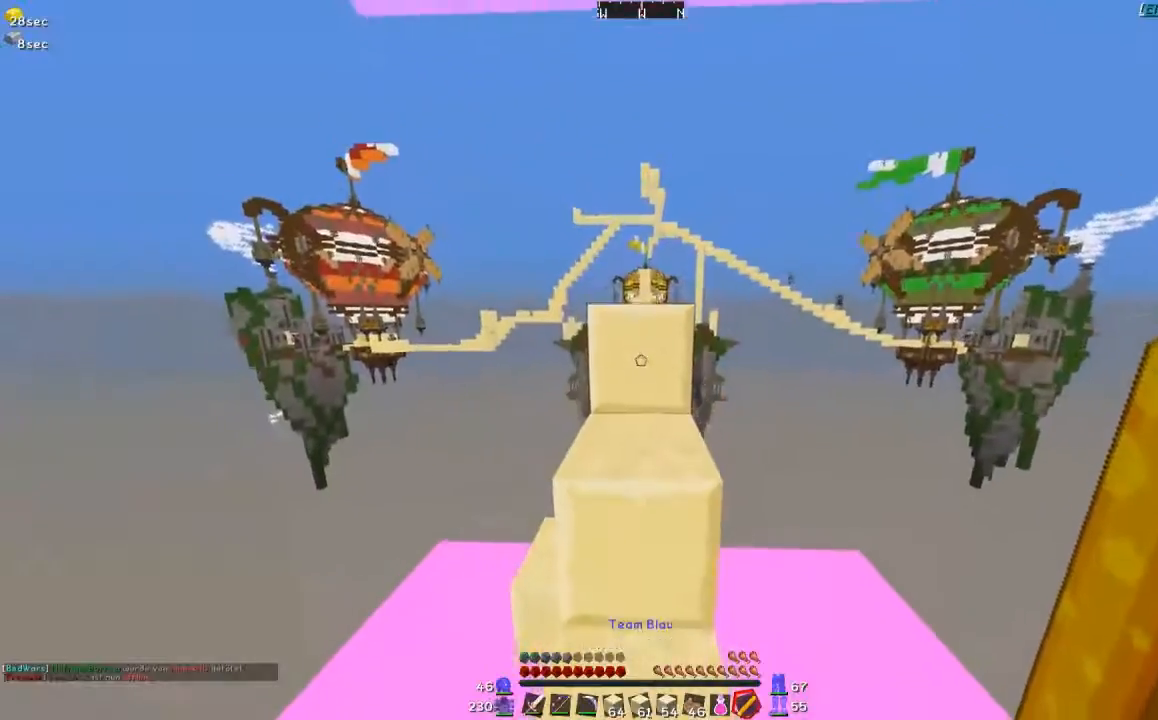
{"keys": ["w"], "mouse": [], "events": []}
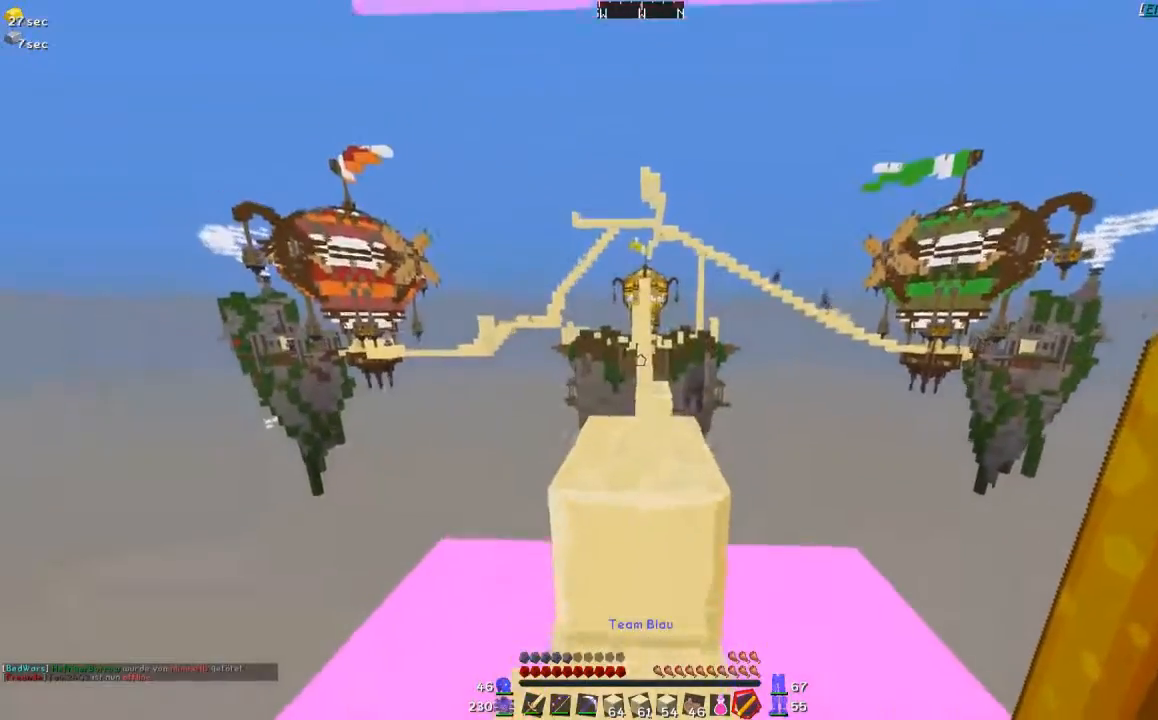
{"keys": [], "mouse": [], "events": [[350, "w", "up"]]}
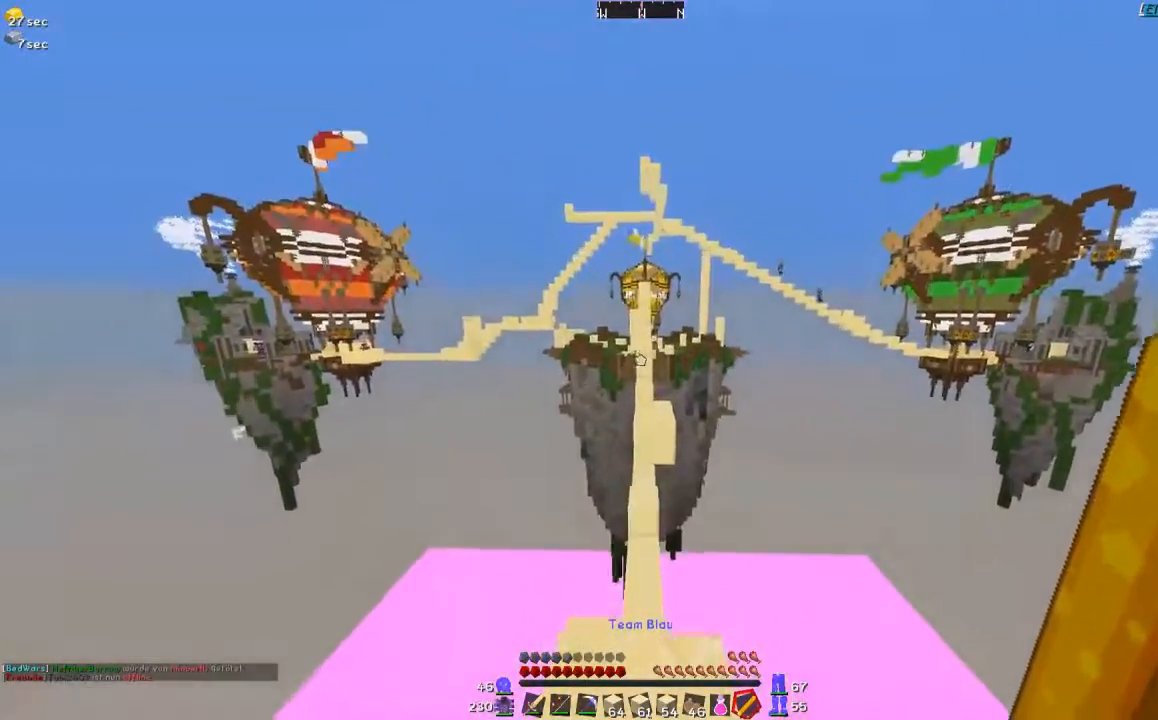
{"keys": [], "mouse": [], "events": [[250, "s", "down"], [400, "s", "up"]]}
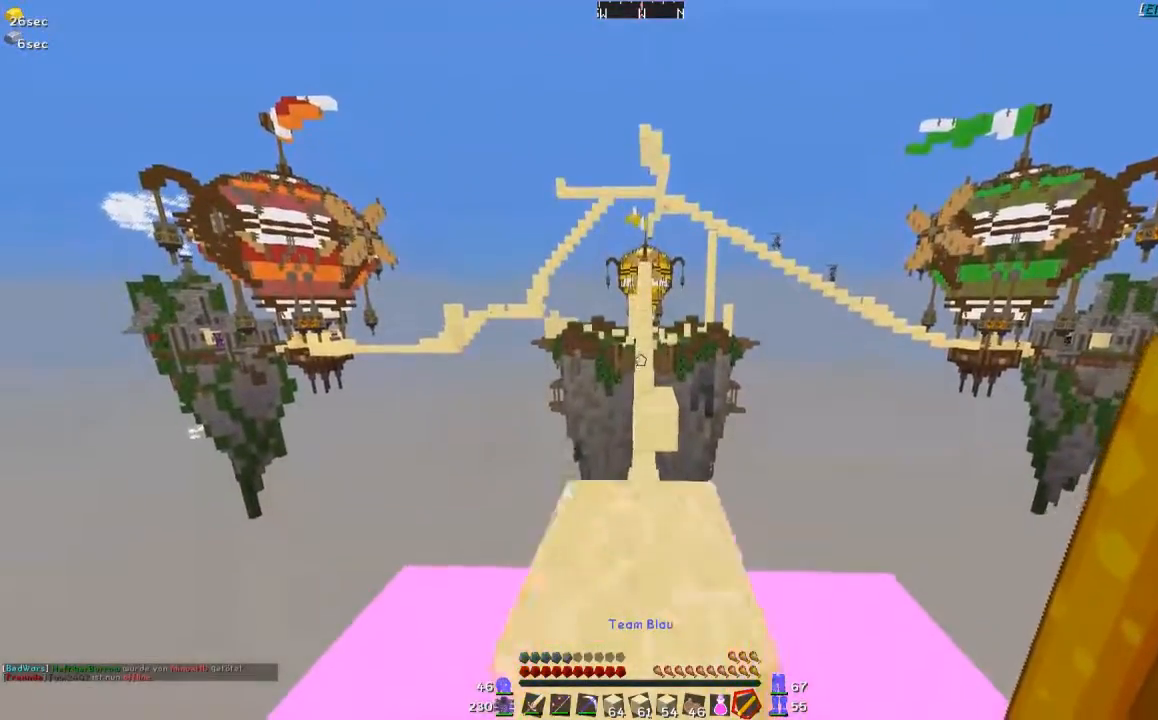
{"keys": [], "mouse": [], "events": [[250, "w", "down"], [400, "w", "up"]]}
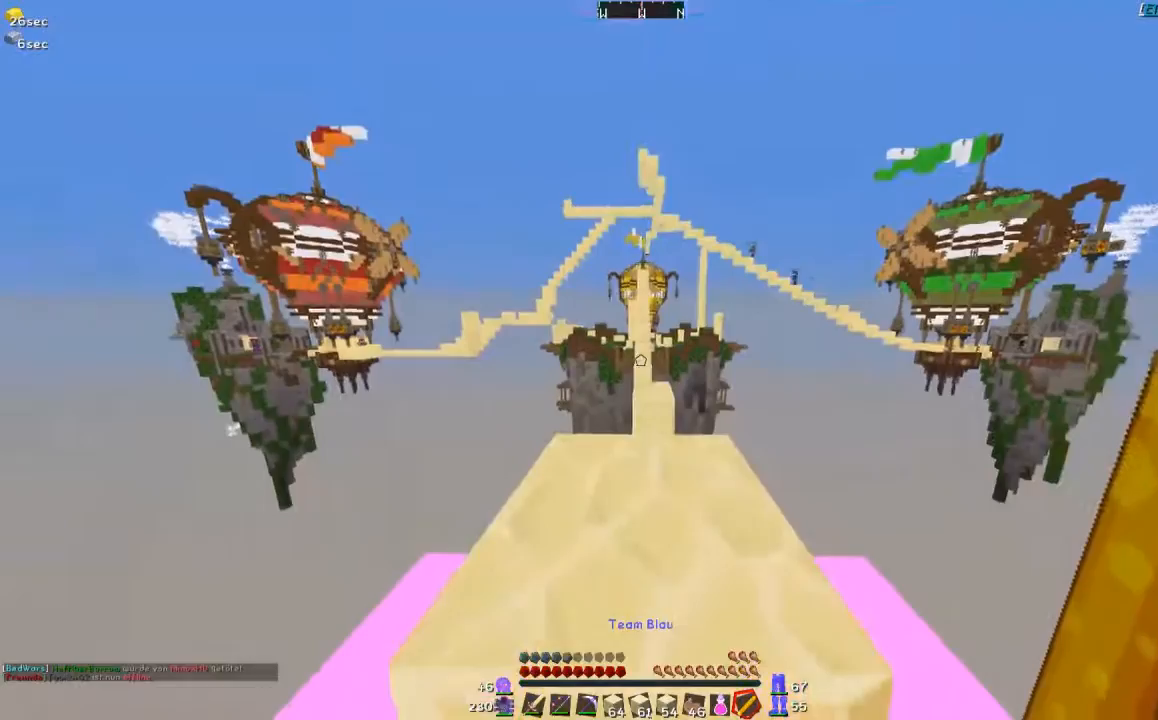
{"keys": ["w"], "mouse": [], "events": [[50, "s", "down"], [200, "s", "up"], [350, "w", "down"]]}
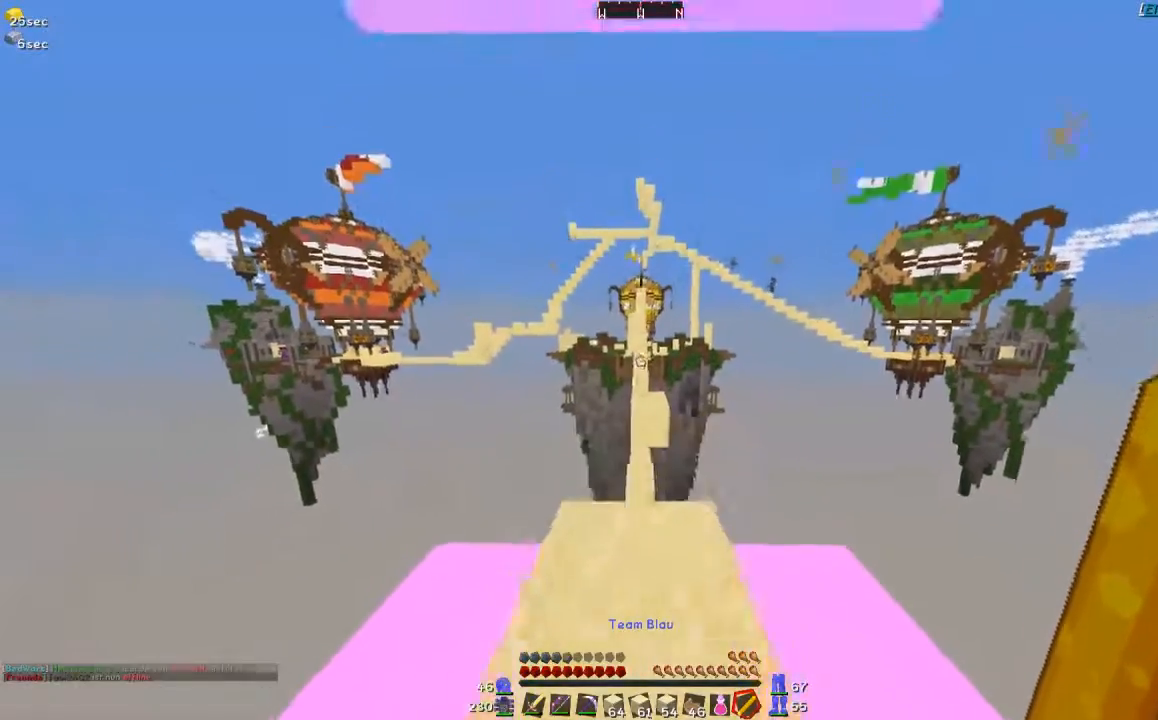
{"keys": ["w"], "mouse": [], "events": []}
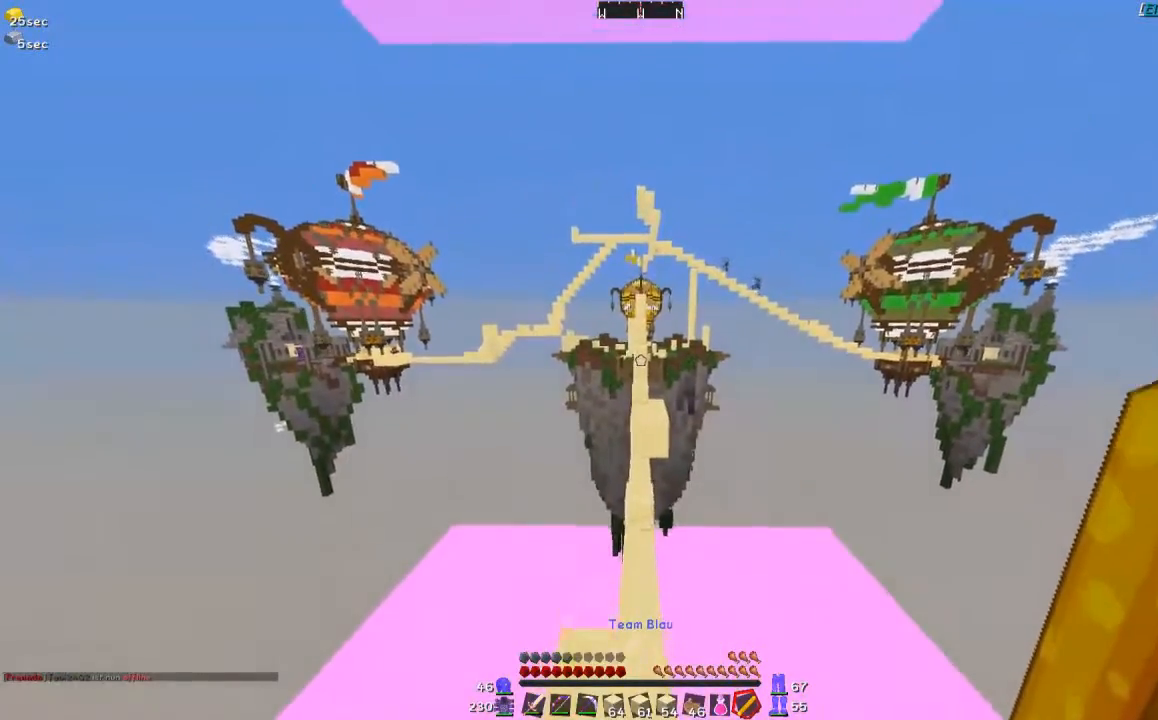
{"keys": ["w"], "mouse": [], "events": [[117, "w", "up"], [400, "w", "down"]]}
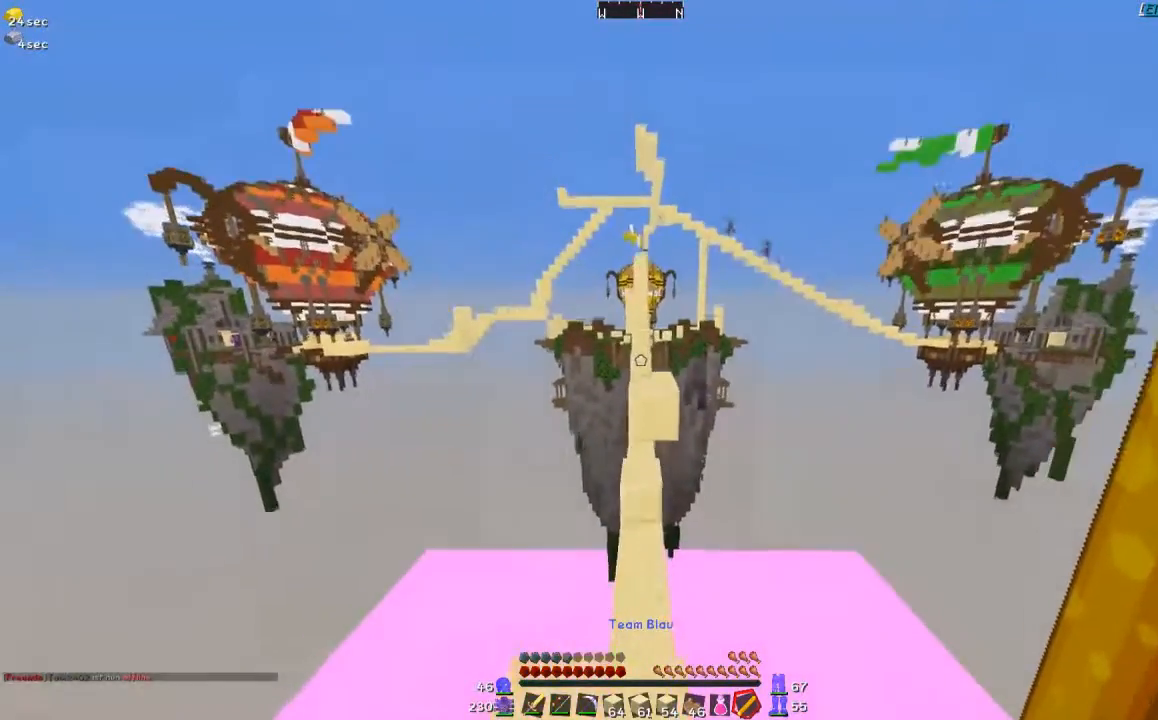
{"keys": ["w"], "mouse": [], "events": []}
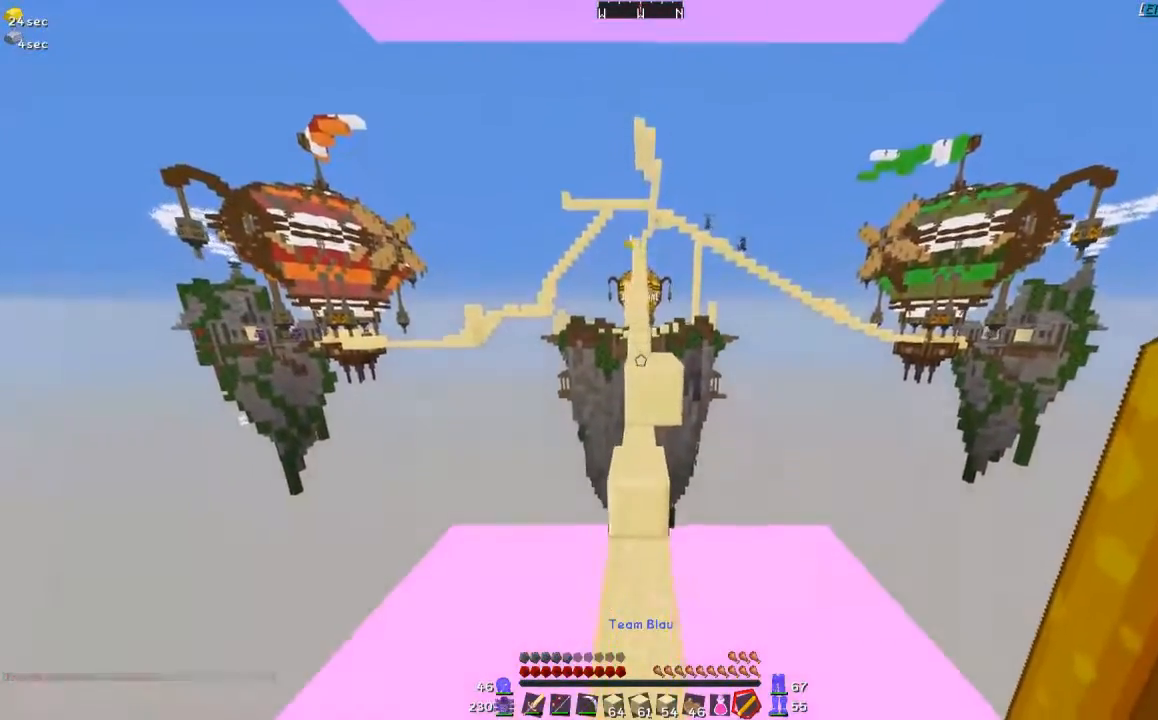
{"keys": ["w"], "mouse": [], "events": []}
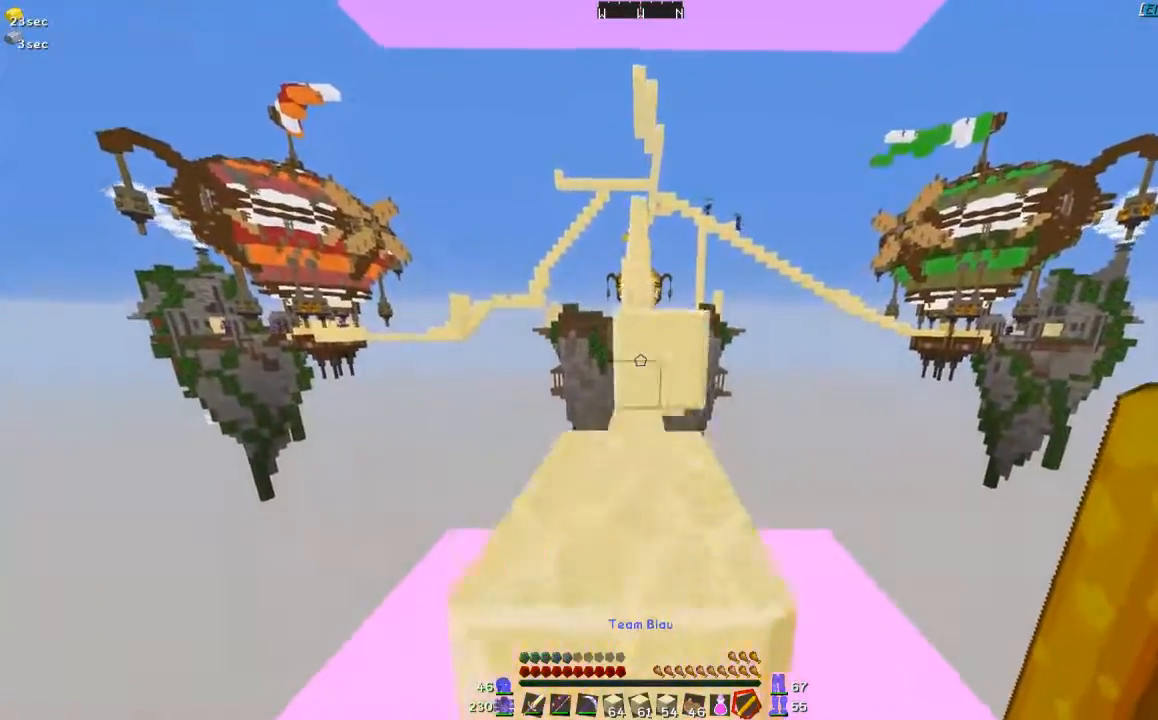
{"keys": [], "mouse": [], "events": [[250, "w", "up"], [400, "w", "down"], [500, "w", "up"]]}
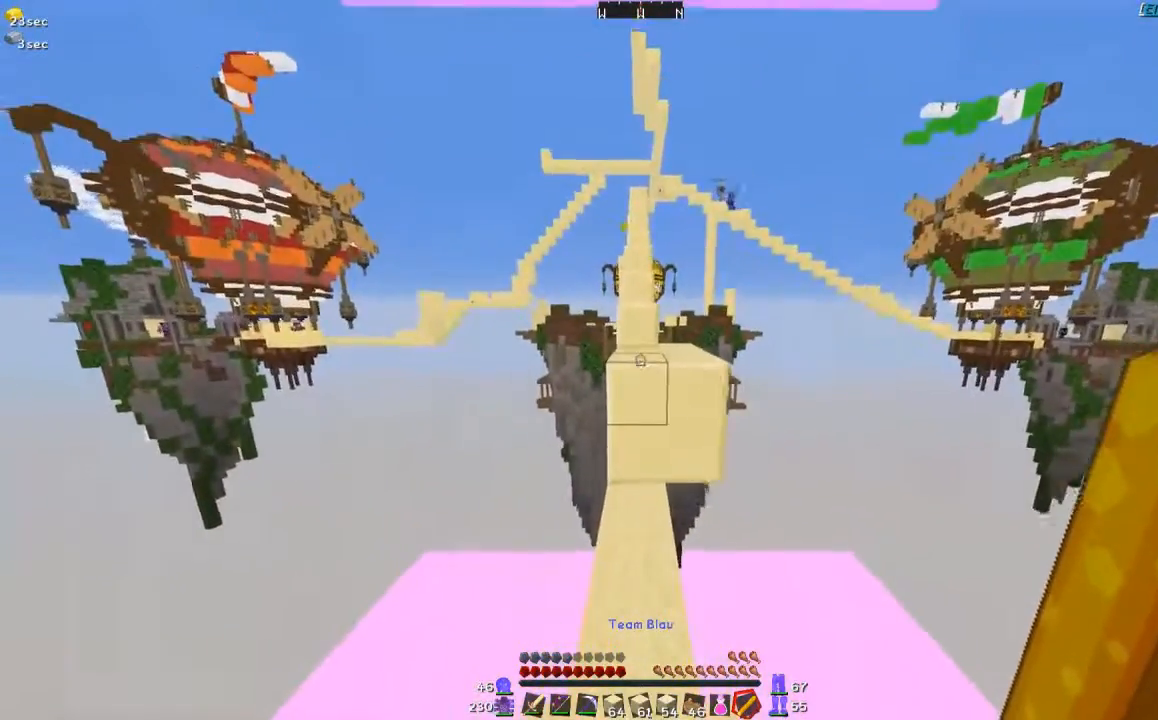
{"keys": ["s"], "mouse": [], "events": [[150, "s", "down"]]}
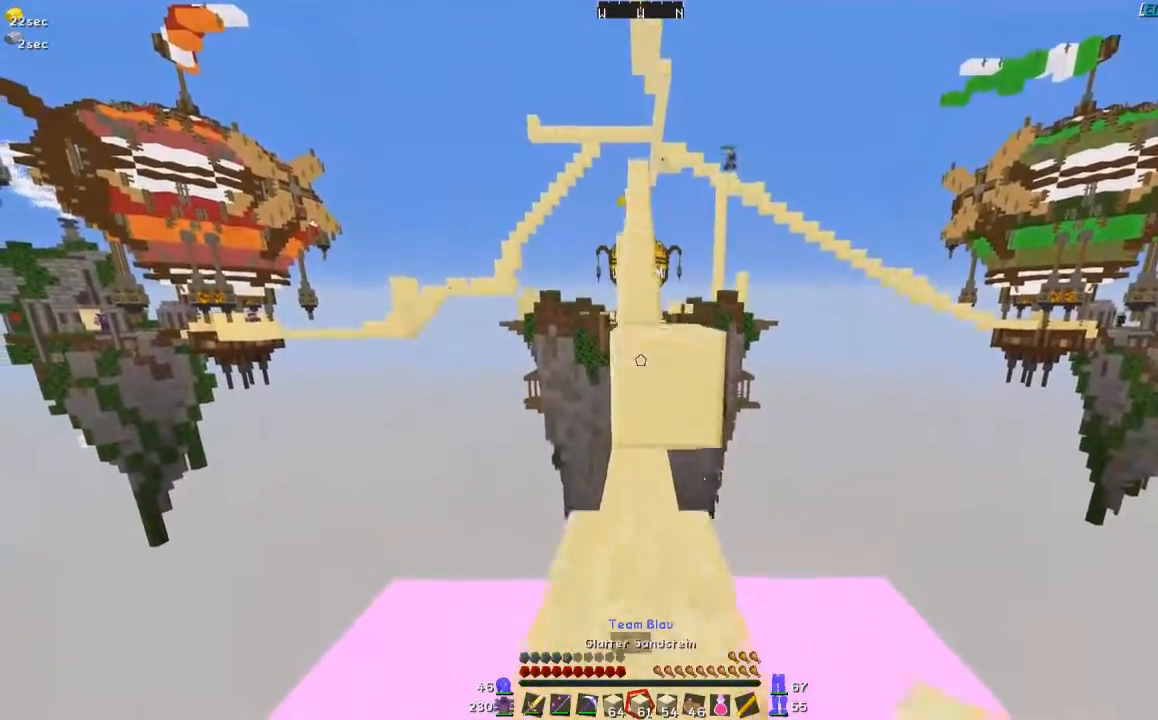
{"keys": ["s"], "mouse": [], "events": []}
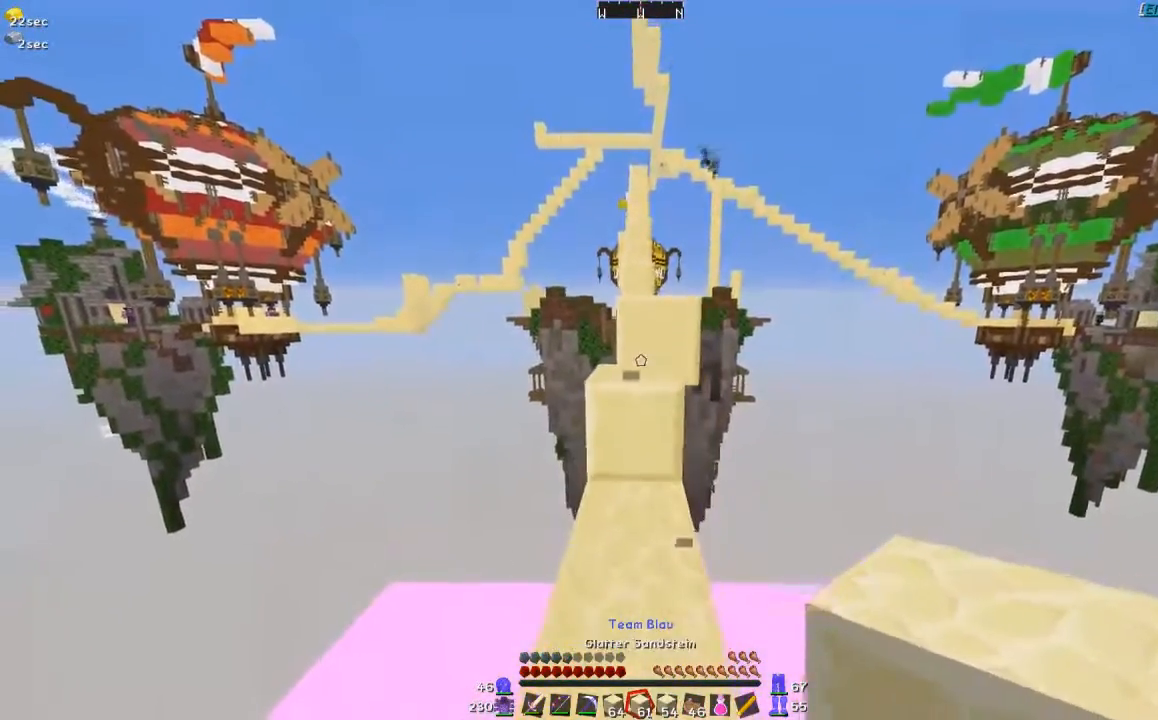
{"keys": ["w"], "mouse": [], "events": [[50, "s", "up"], [250, "w", "down"], [267, "w", "up"], [283, "w", "down"]]}
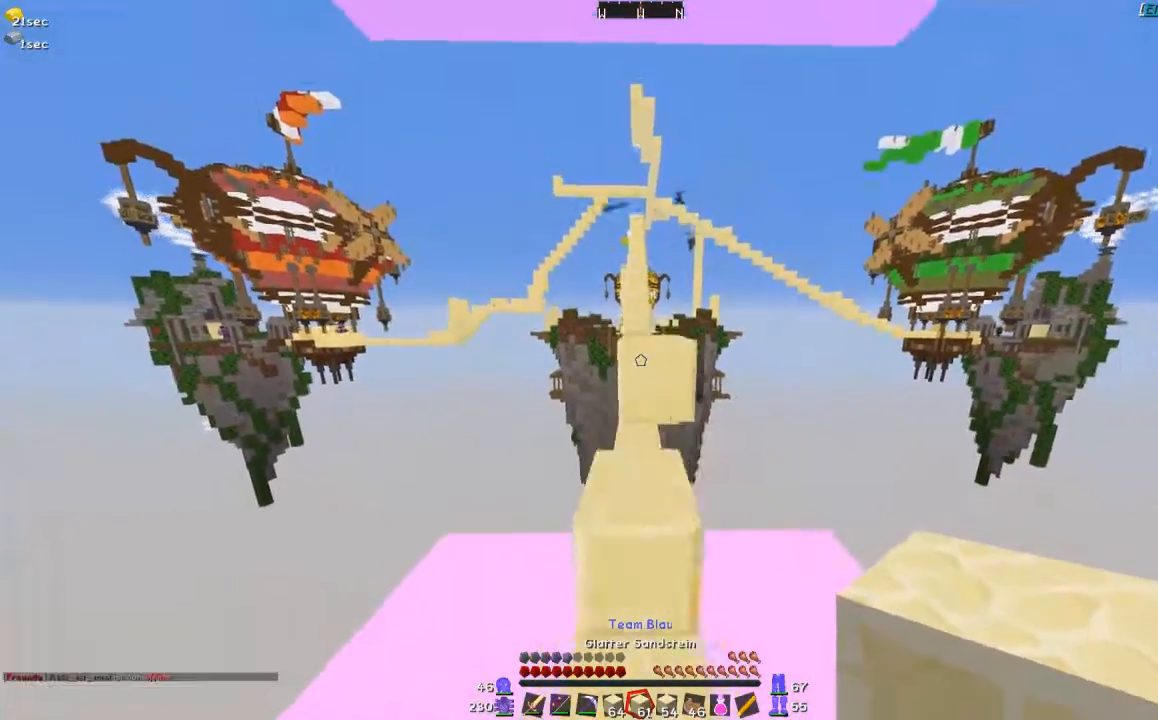
{"keys": ["s"], "mouse": ["right"], "events": [[300, "w", "up"], [450, "mouse_right", "down"], [450, "s", "down"]]}
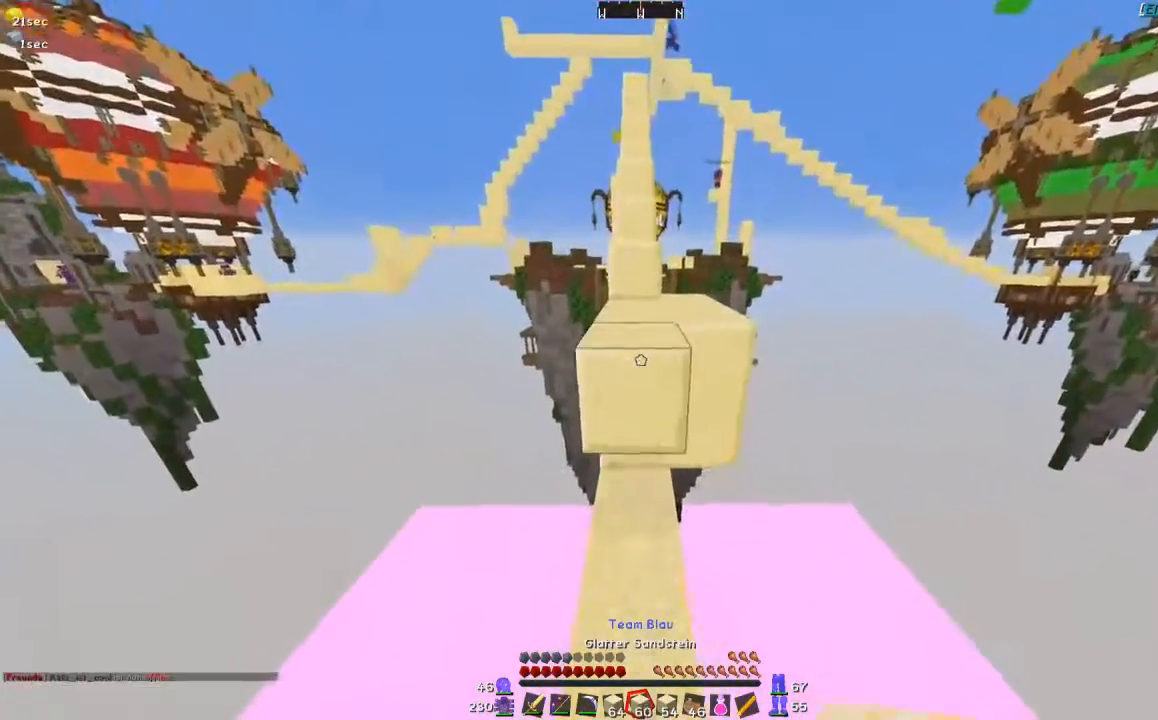
{"keys": ["s"], "mouse": [], "events": [[117, "mouse_right", "up"]]}
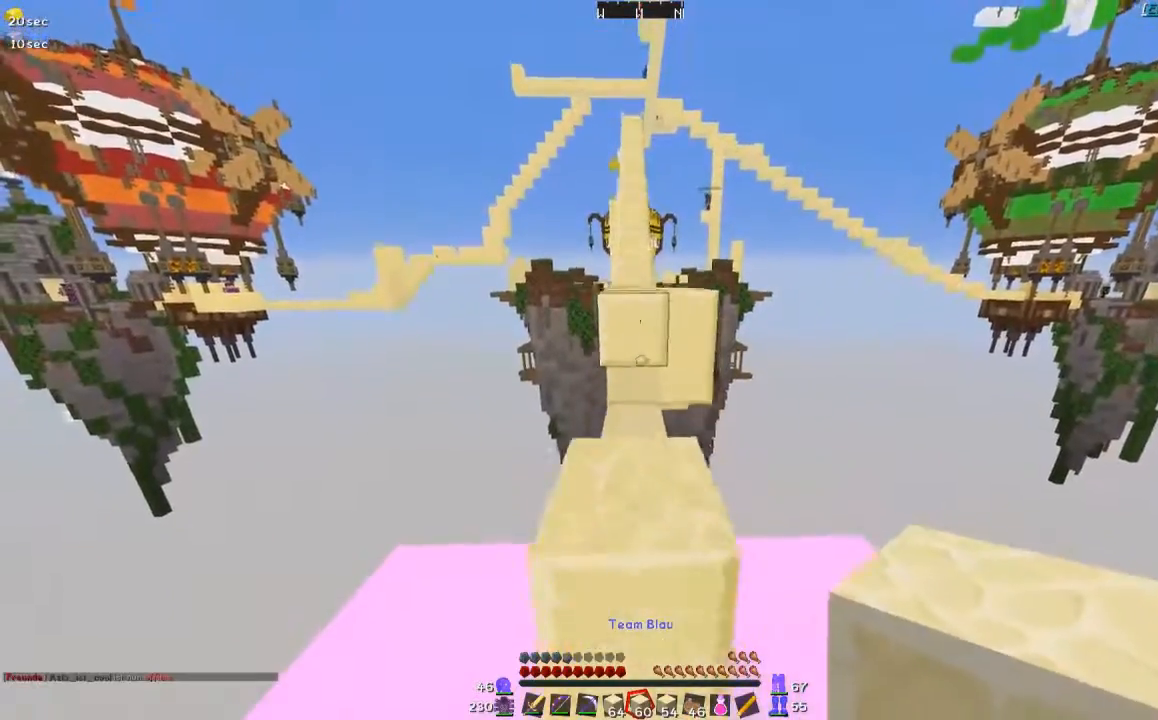
{"keys": [], "mouse": [], "events": [[500, "s", "up"]]}
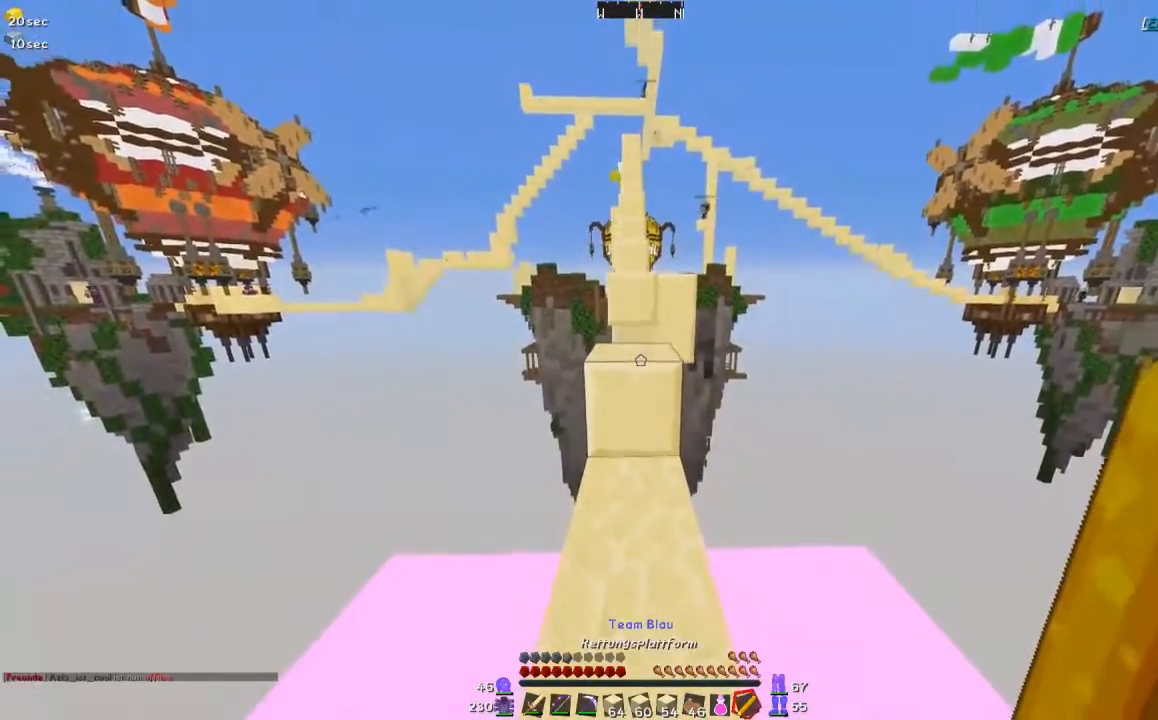
{"keys": ["w"], "mouse": [], "events": [[350, "w", "down"]]}